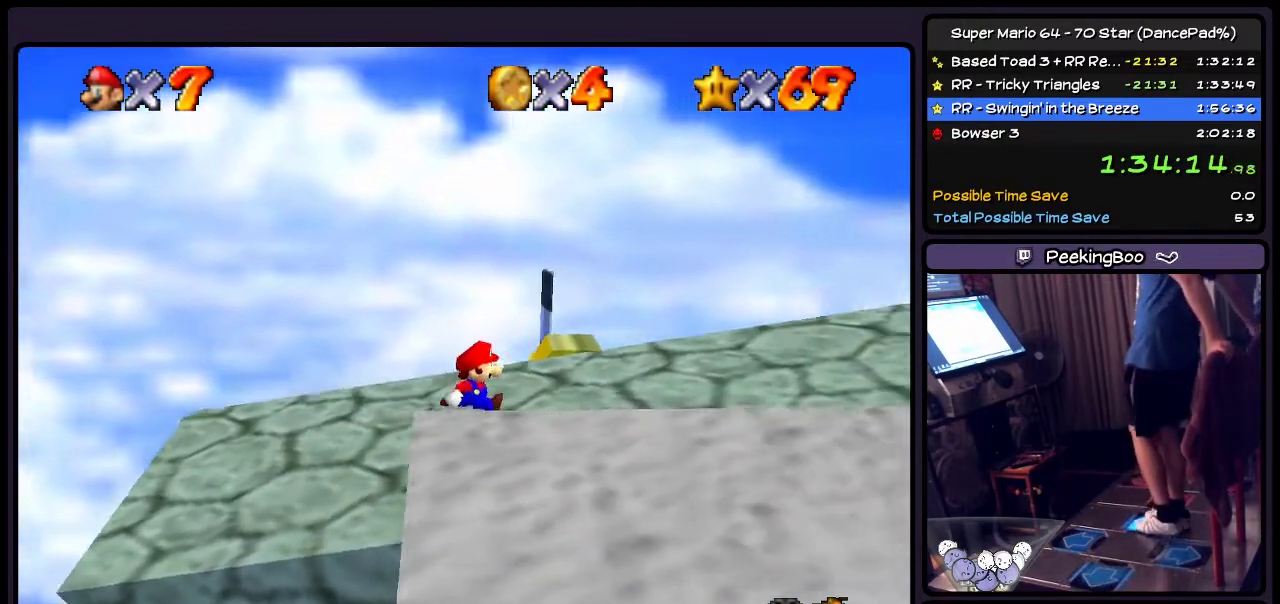
Gameplay with a controller (Nintendo layout); each line is a JSON object with the inputs held at the frame after it. "events" lists button and stick changes between this image and that frame as [ms after this image, input, new state], when the widget could be followed in between. Not read: L3 R3.
{"buttons": ["DPAD_RIGHT"], "events": []}
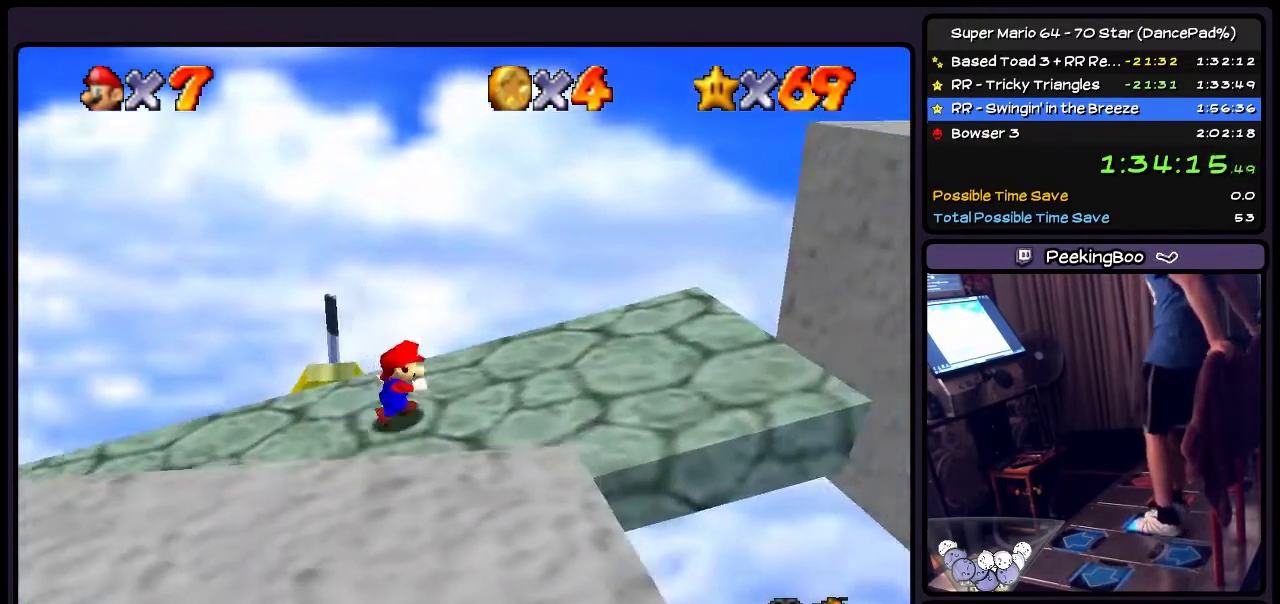
{"buttons": ["DPAD_RIGHT"], "events": []}
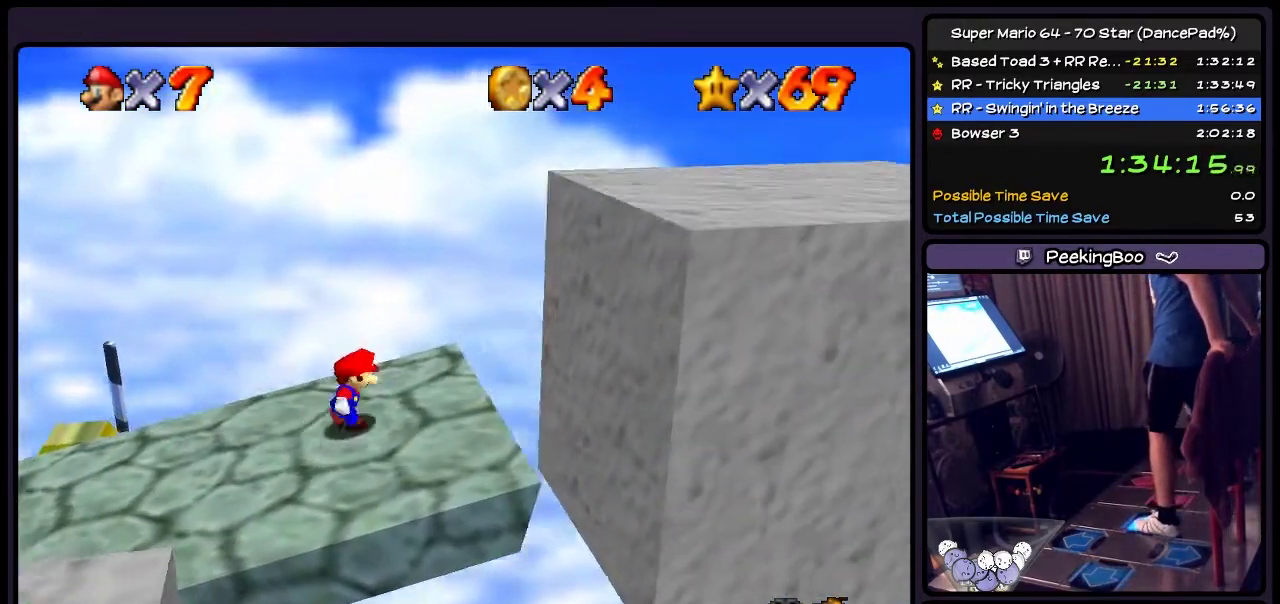
{"buttons": ["A", "DPAD_RIGHT"], "events": [[67, "A", "down"]]}
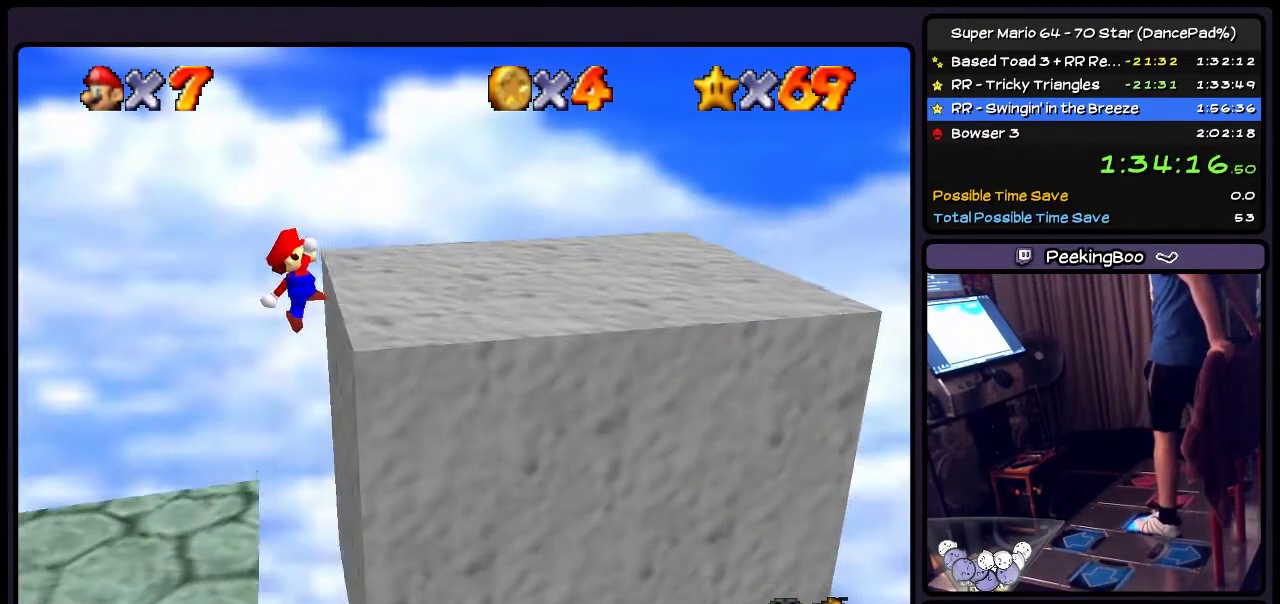
{"buttons": ["A", "DPAD_RIGHT"], "events": [[33, "A", "up"], [333, "A", "down"]]}
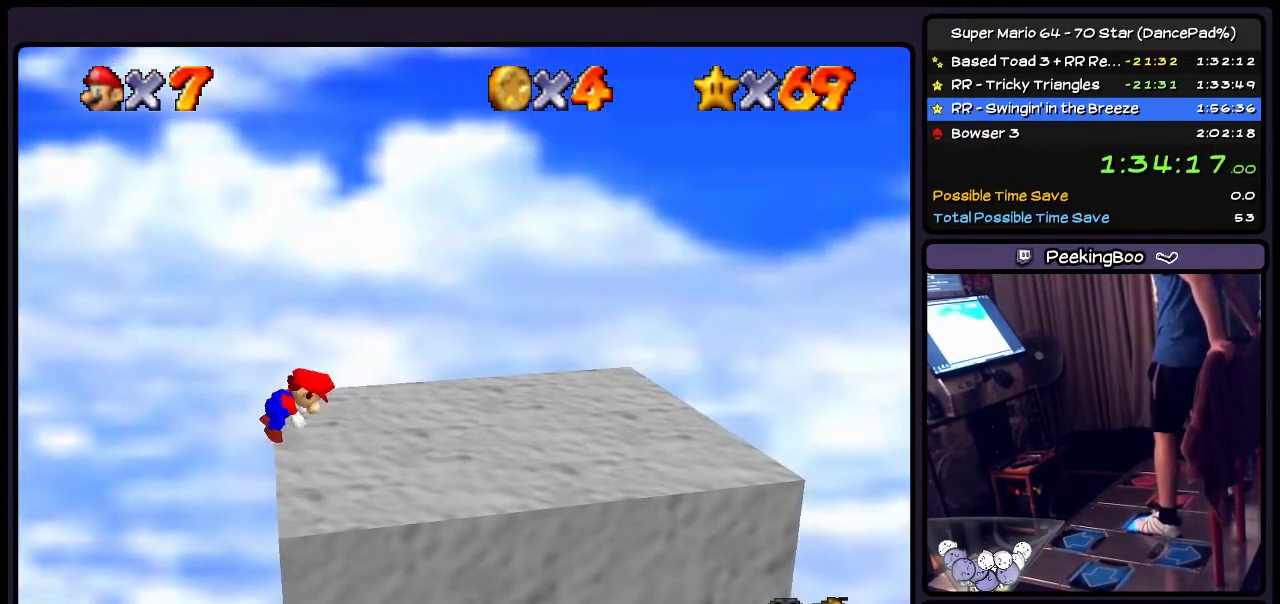
{"buttons": ["DPAD_RIGHT"], "events": [[33, "A", "up"]]}
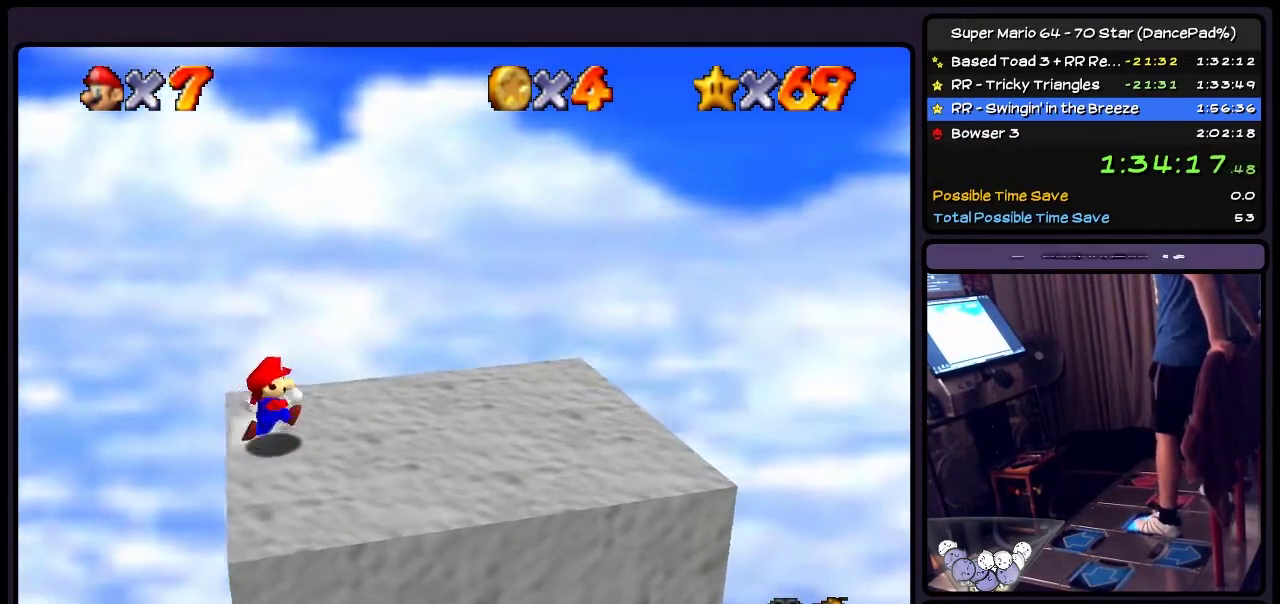
{"buttons": [], "events": [[500, "DPAD_RIGHT", "up"]]}
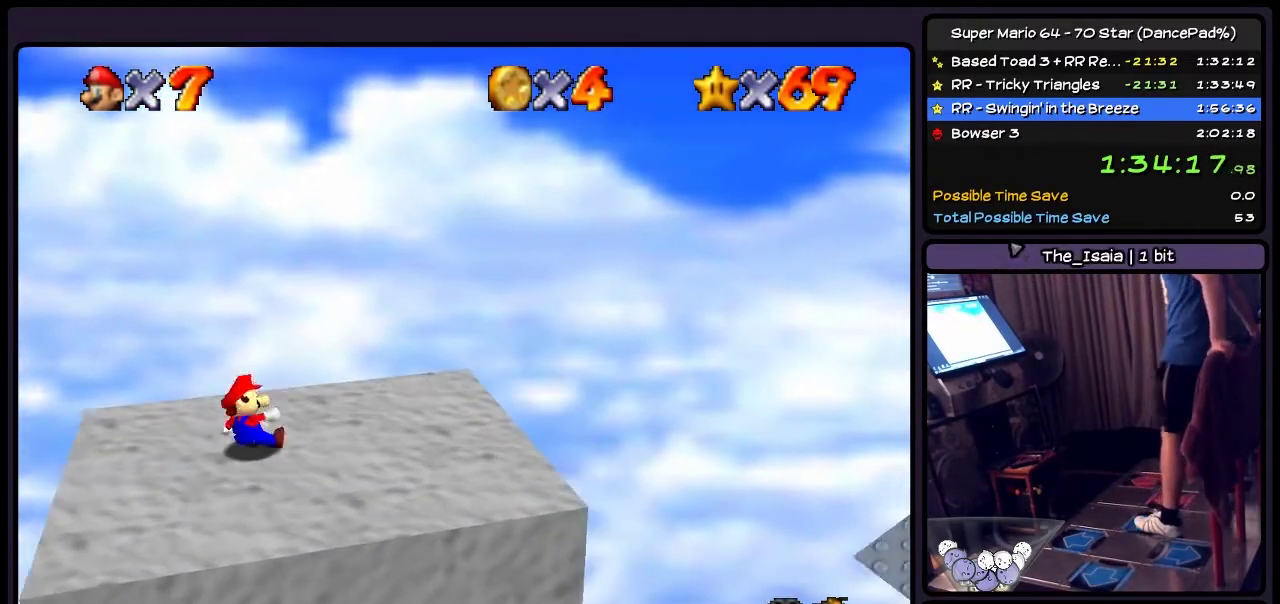
{"buttons": ["DPAD_RIGHT"], "events": [[200, "DPAD_RIGHT", "down"]]}
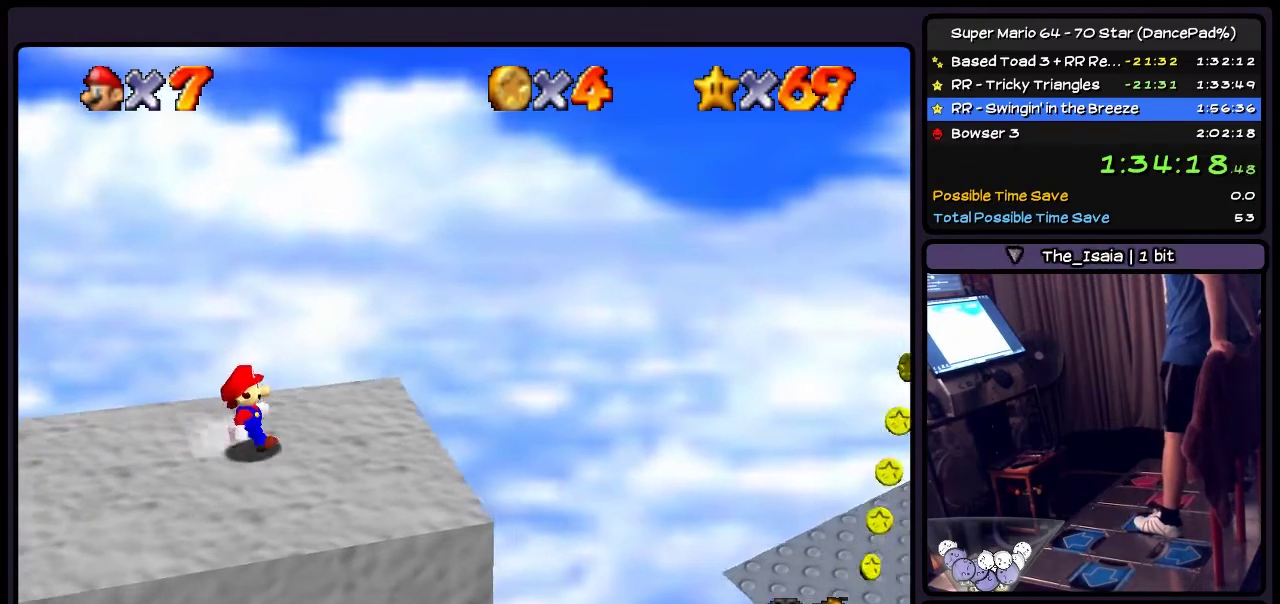
{"buttons": [], "events": [[33, "DPAD_RIGHT", "up"]]}
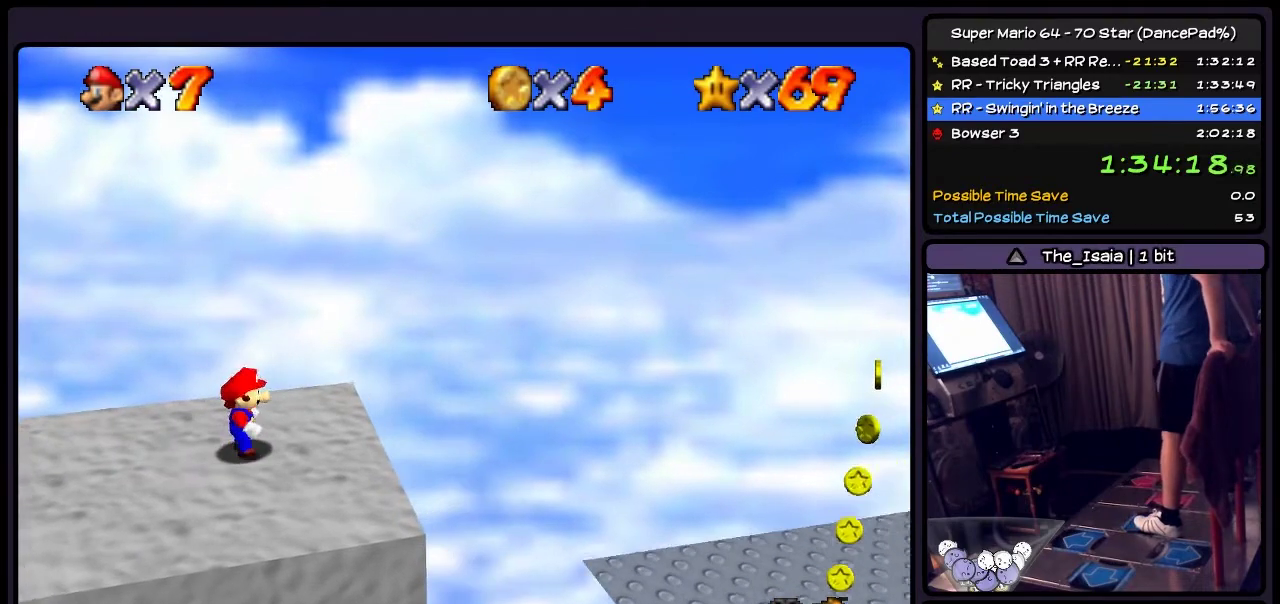
{"buttons": ["A", "DPAD_RIGHT"], "events": [[100, "DPAD_RIGHT", "down"], [434, "A", "down"]]}
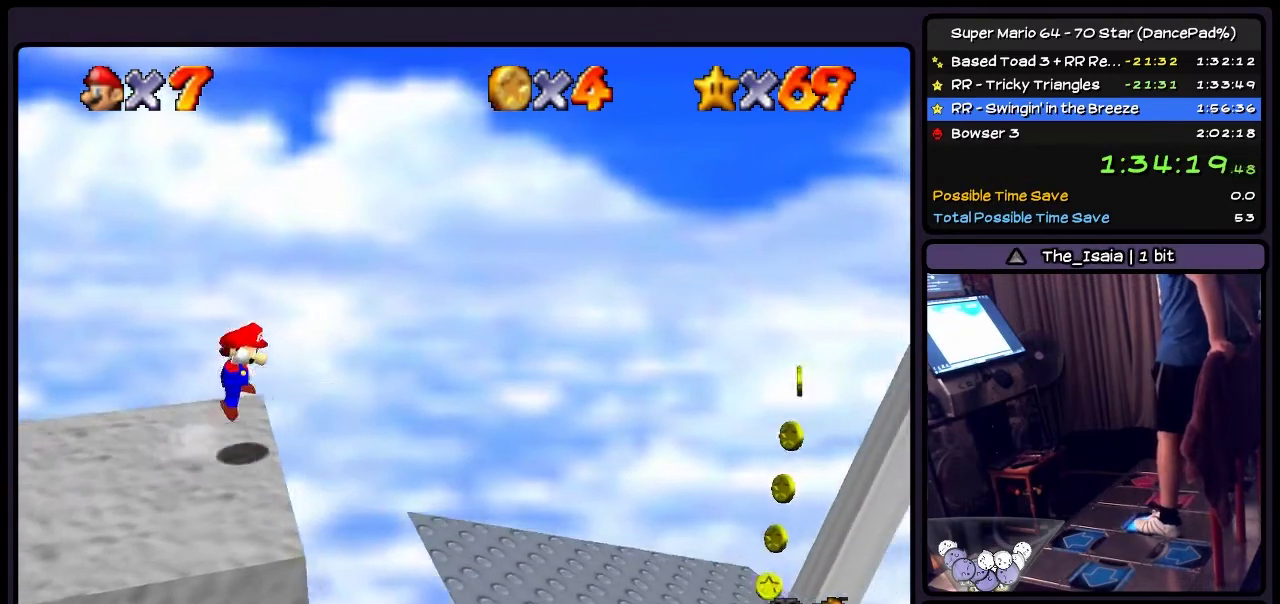
{"buttons": [], "events": [[200, "A", "up"], [400, "DPAD_RIGHT", "up"]]}
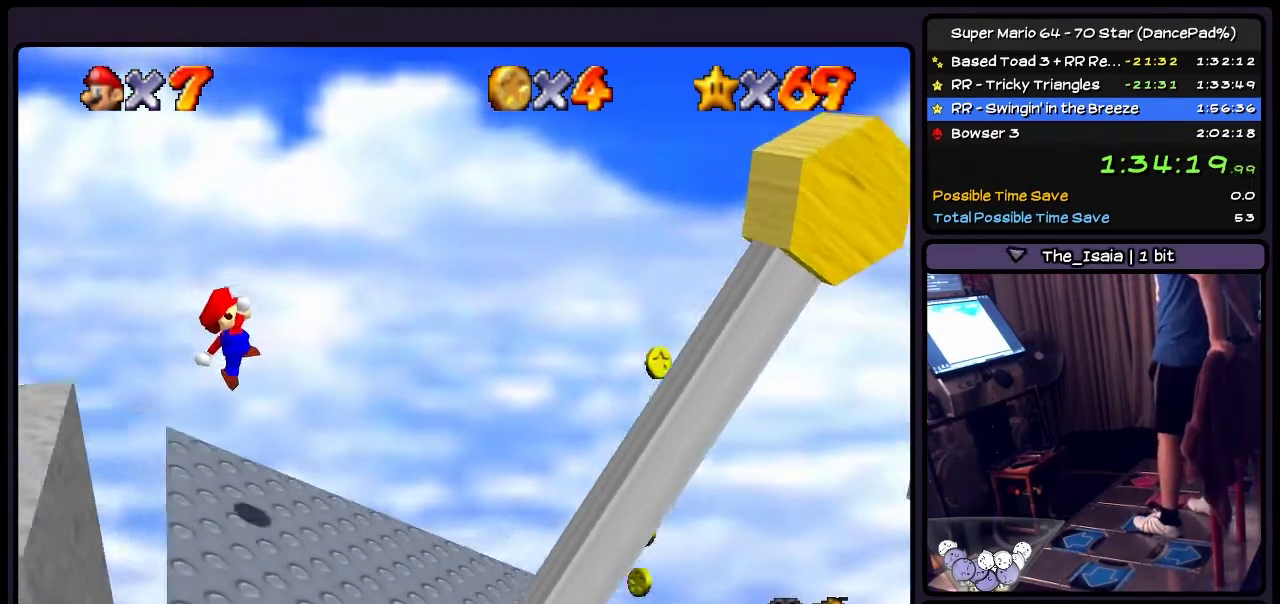
{"buttons": [], "events": []}
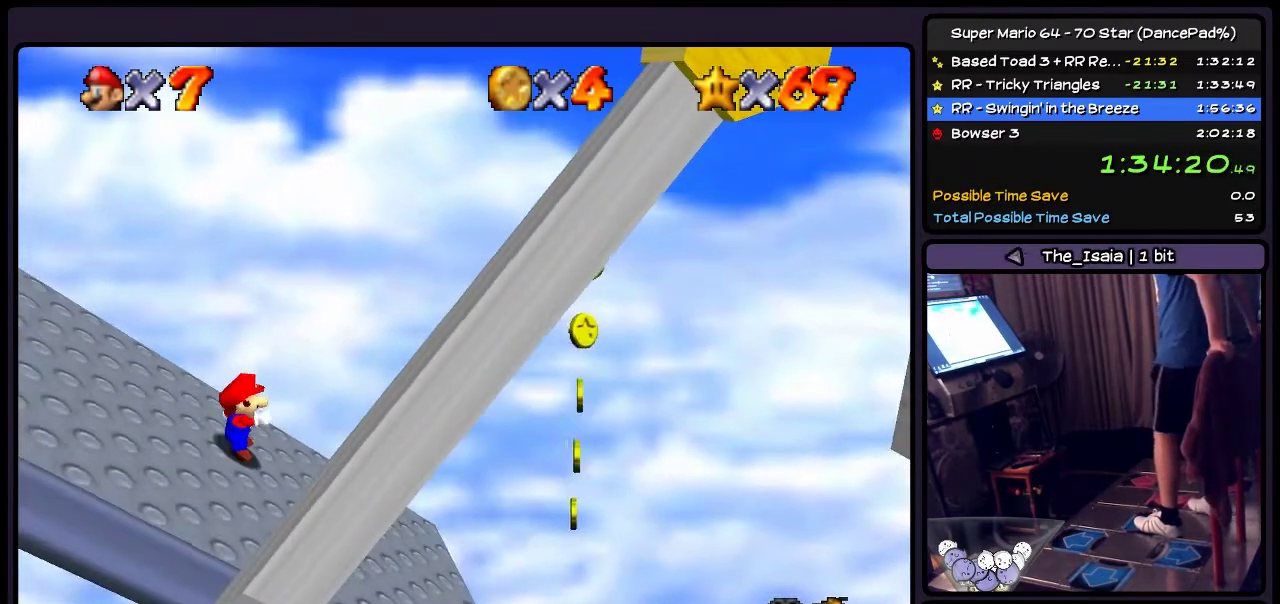
{"buttons": [], "events": []}
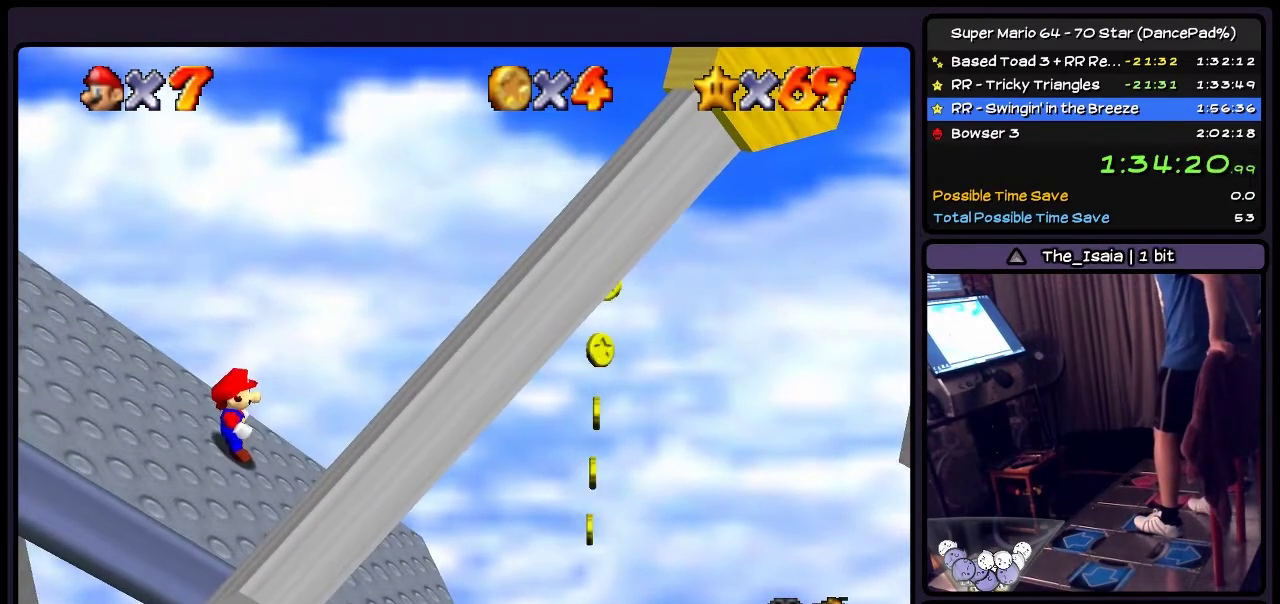
{"buttons": [], "events": []}
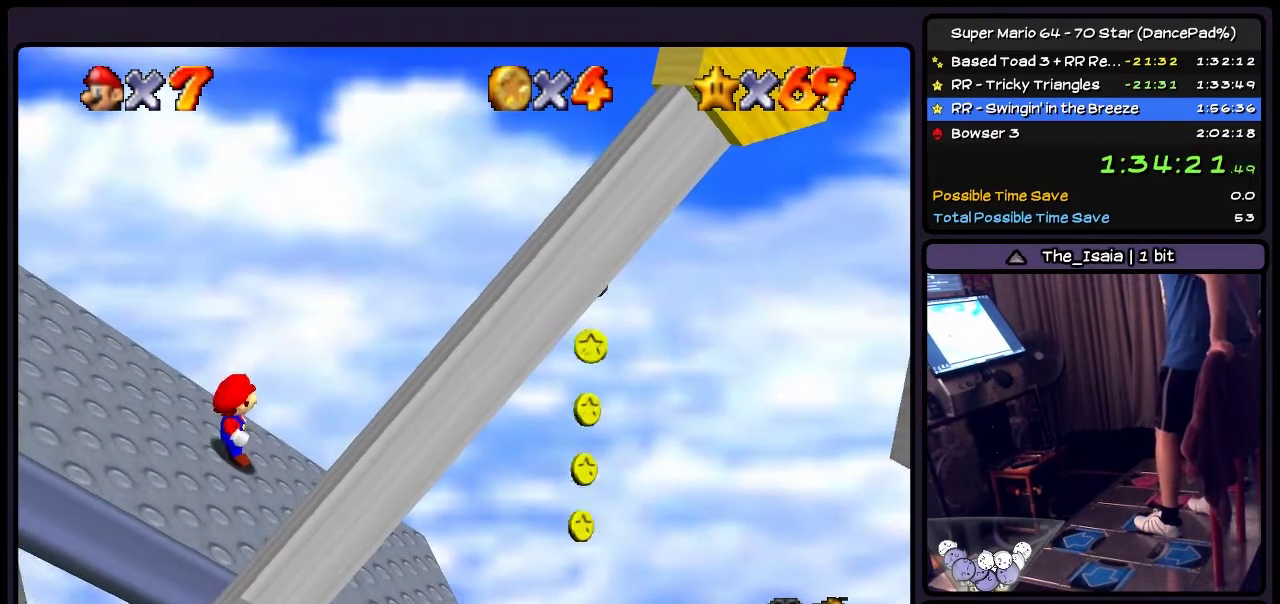
{"buttons": [], "events": []}
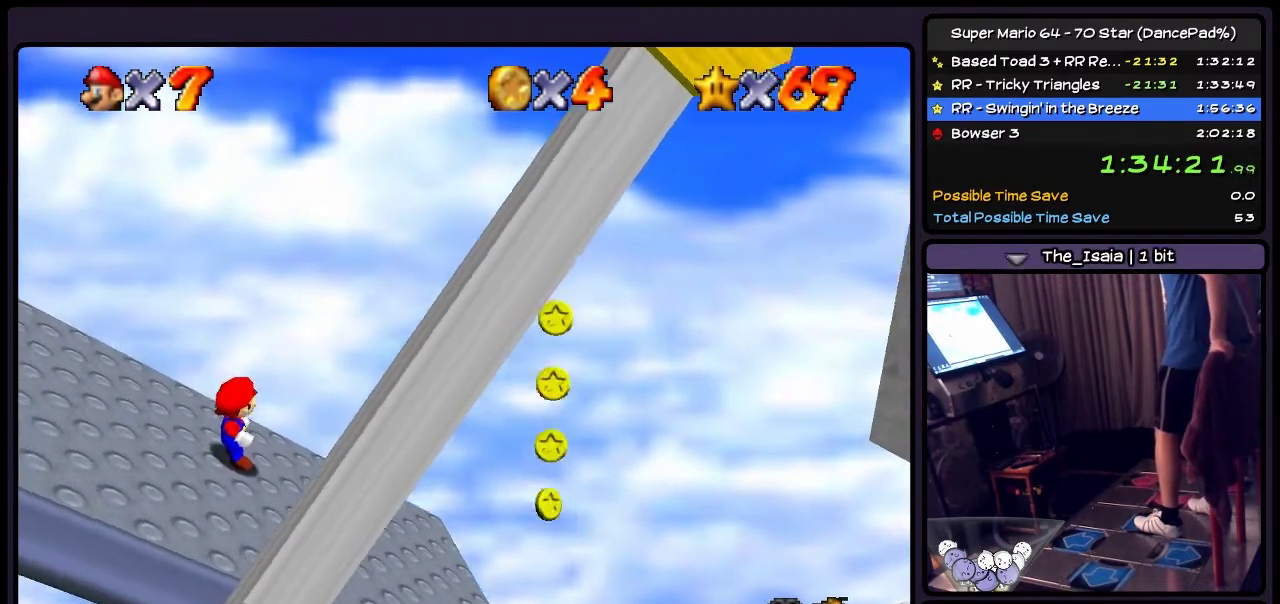
{"buttons": [], "events": []}
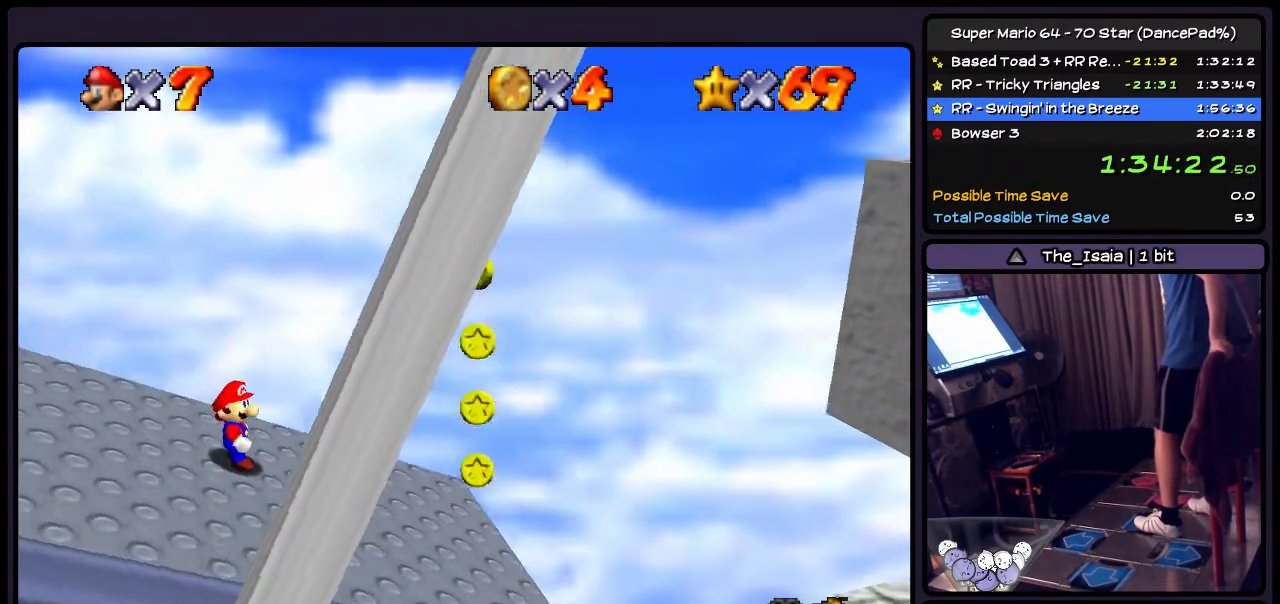
{"buttons": [], "events": []}
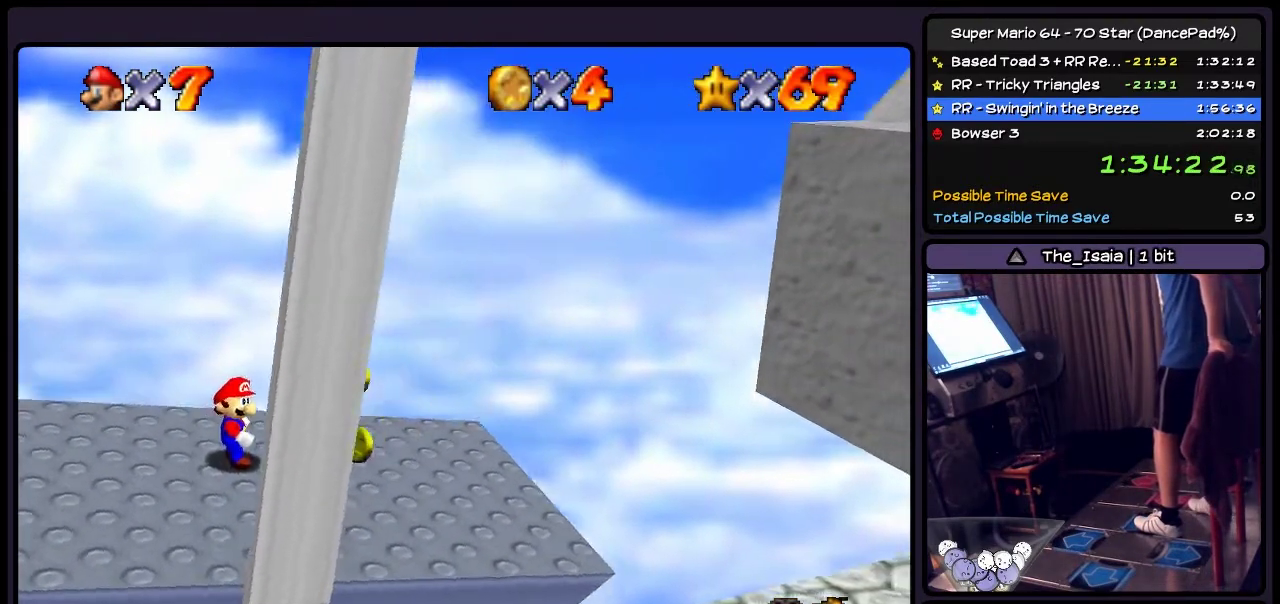
{"buttons": [], "events": []}
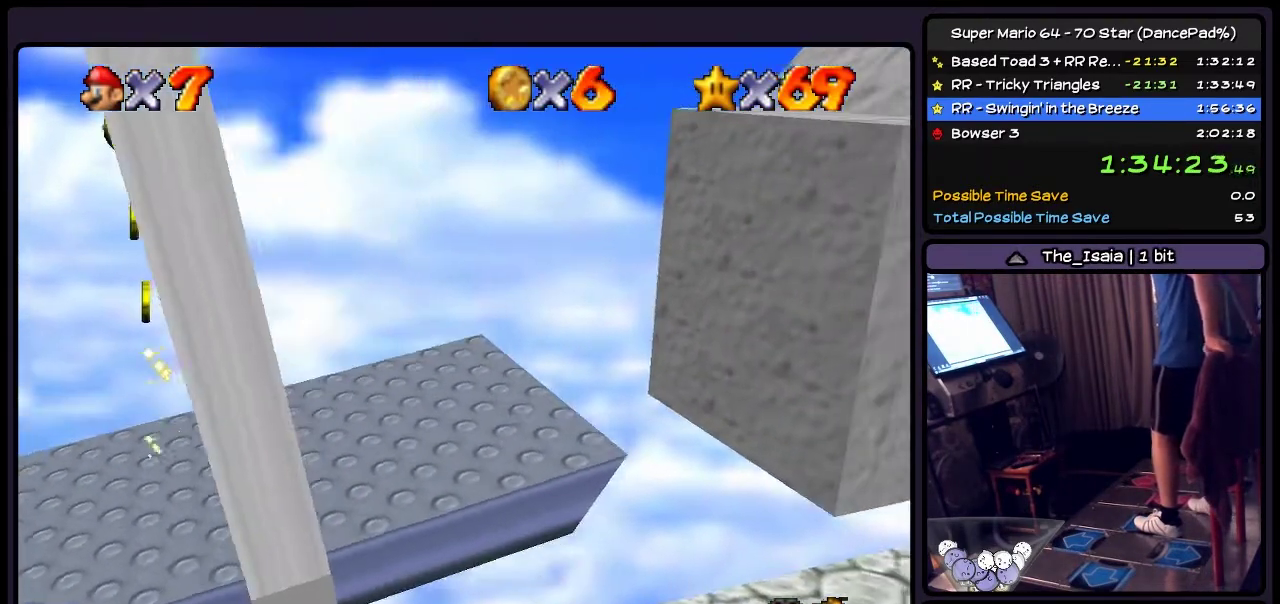
{"buttons": ["DPAD_RIGHT"], "events": [[367, "DPAD_RIGHT", "down"]]}
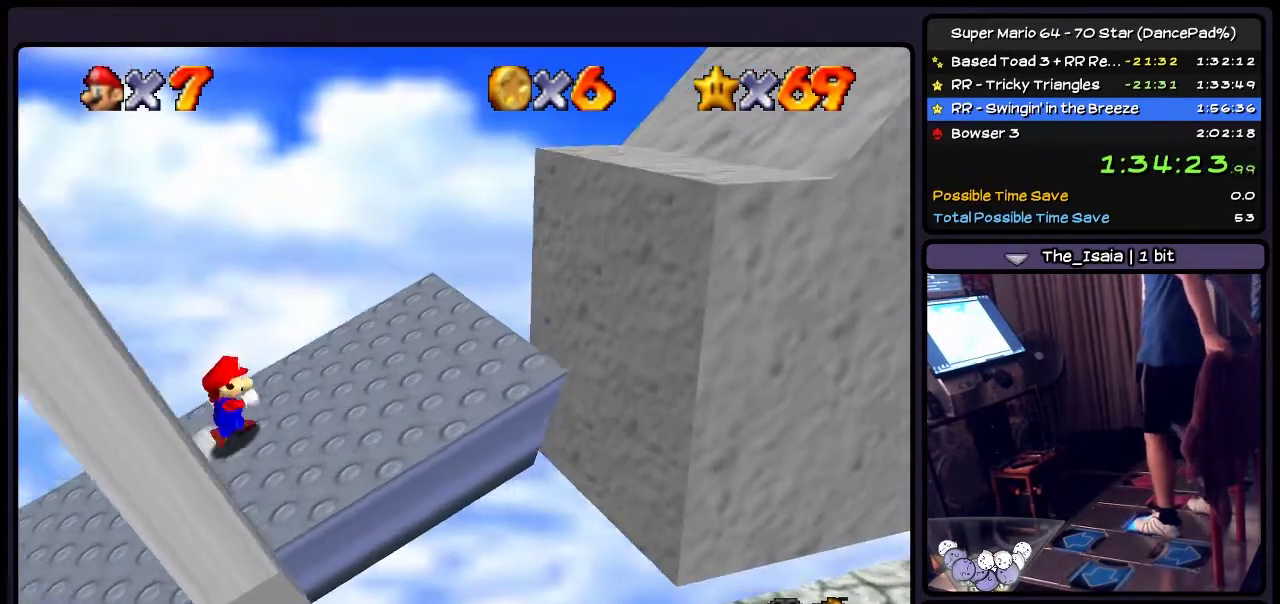
{"buttons": ["DPAD_RIGHT"], "events": []}
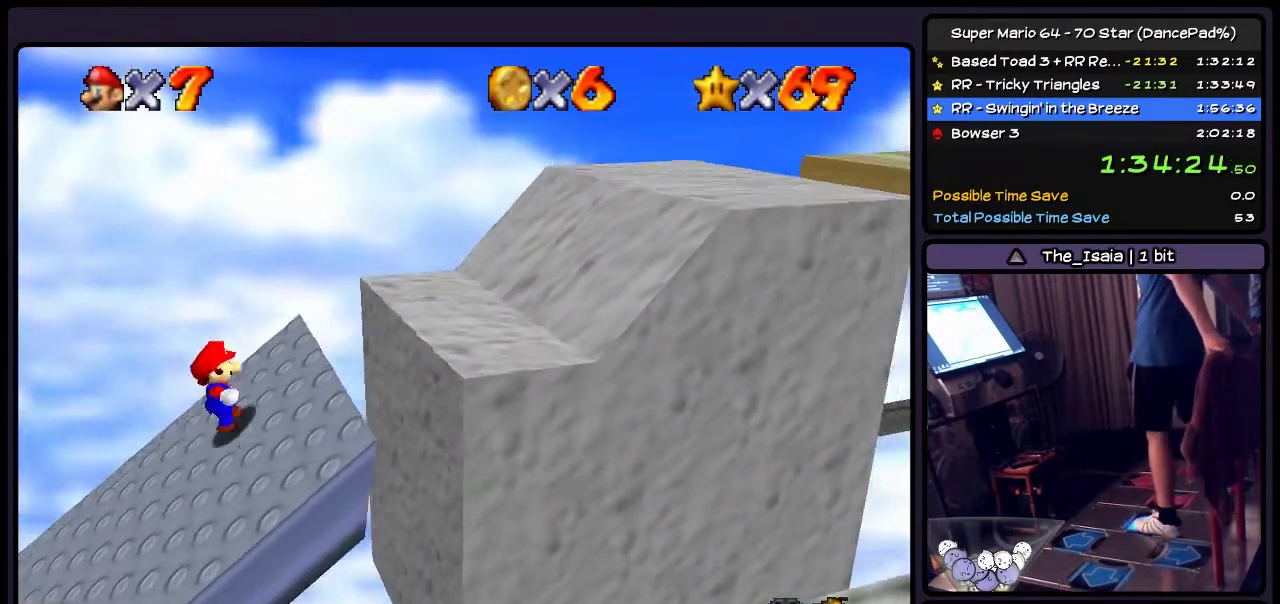
{"buttons": ["DPAD_RIGHT"], "events": [[66, "A", "down"], [367, "A", "up"]]}
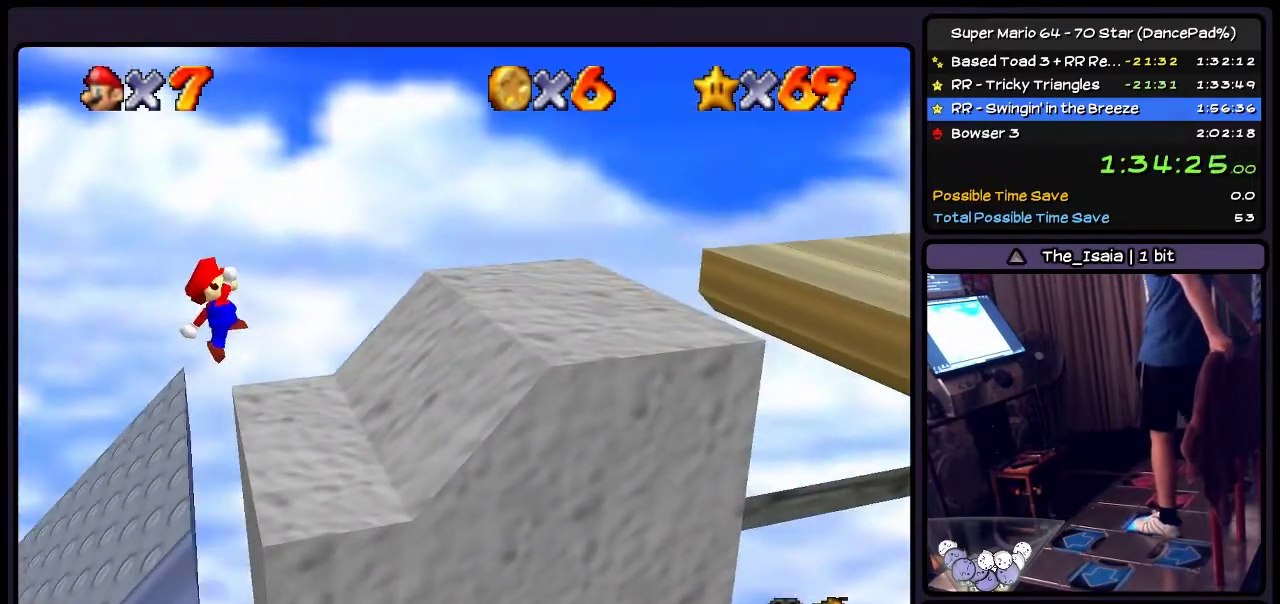
{"buttons": ["DPAD_RIGHT"], "events": []}
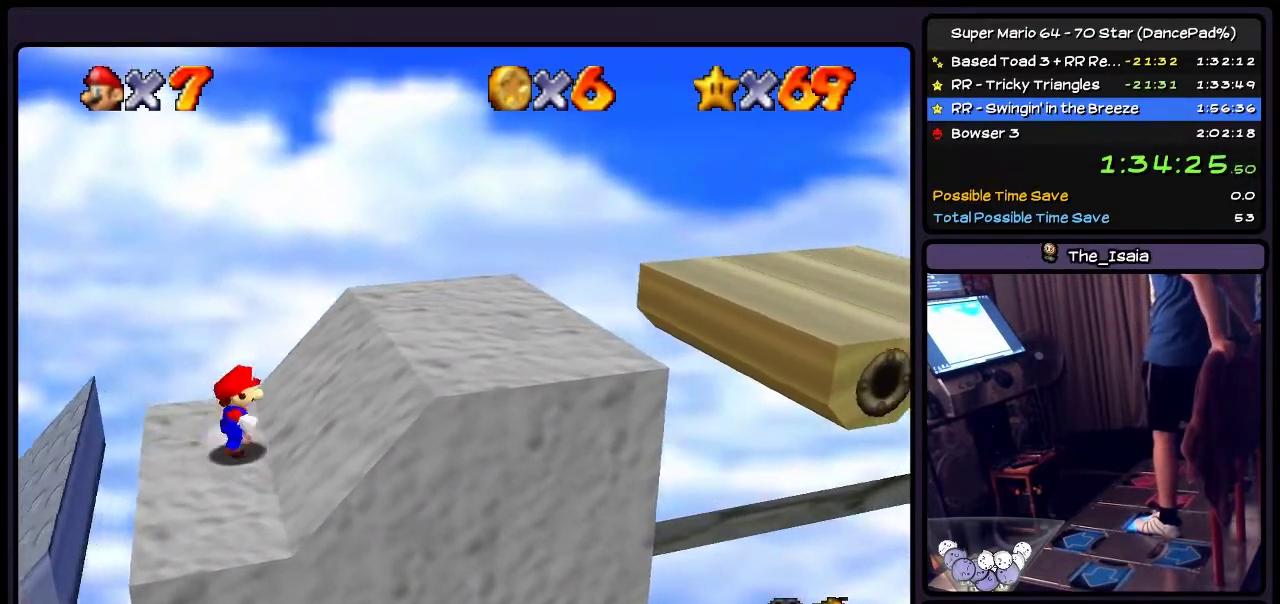
{"buttons": ["DPAD_RIGHT"], "events": []}
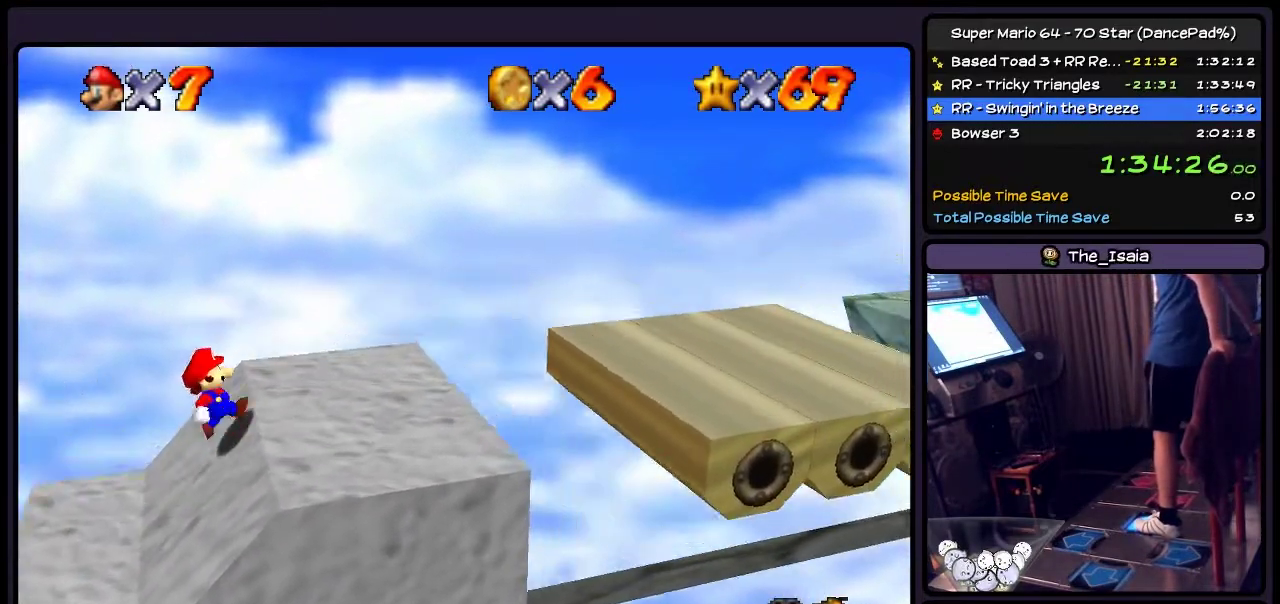
{"buttons": ["A", "DPAD_RIGHT"], "events": [[334, "A", "down"]]}
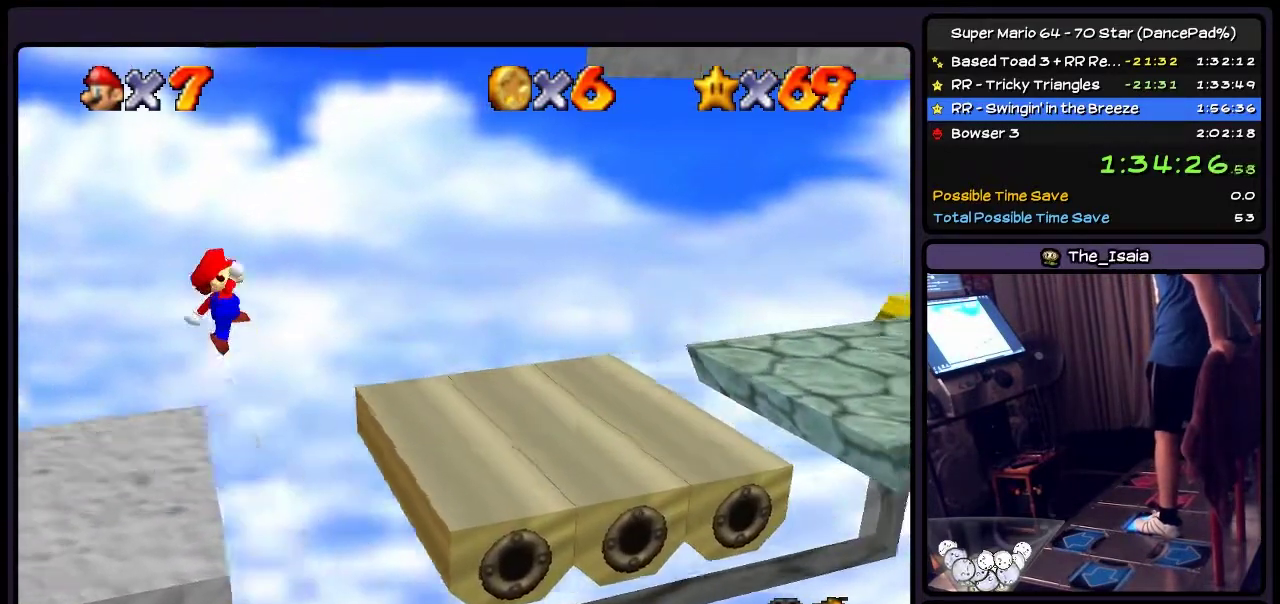
{"buttons": ["DPAD_RIGHT"], "events": [[100, "A", "up"]]}